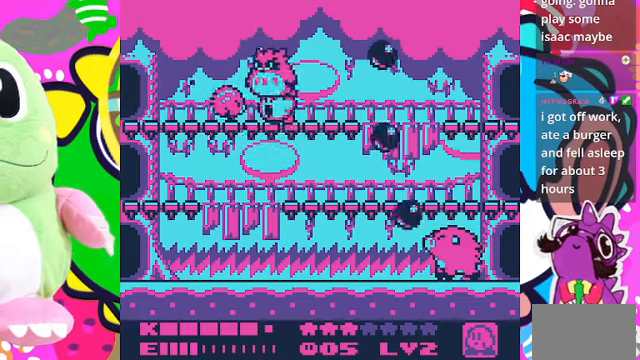
Gameplay with a controller (PlayStation layout); each line is a JSON object with the inputs held at the frame after it. "events" lists button and stick changes between this image and that frame as [ms after this image, input, new state], when the widget could be followed in between. Not read: L3 R3.
{"buttons": [], "left_stick": "center", "right_stick": "center", "events": [[33, "DPAD_LEFT", "up"], [33, "DPAD_UP", "up"], [166, "DPAD_LEFT", "down"], [233, "SQUARE", "up"], [266, "DPAD_UP", "down"], [366, "DPAD_UP", "up"], [433, "DPAD_LEFT", "up"]]}
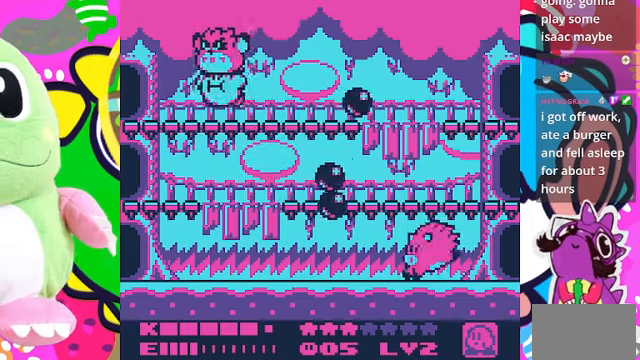
{"buttons": [], "left_stick": "center", "right_stick": "center", "events": []}
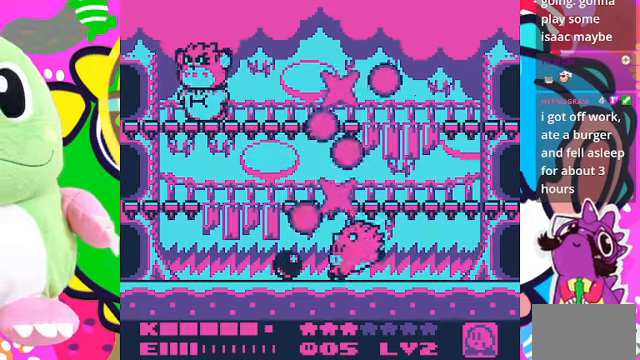
{"buttons": [], "left_stick": "center", "right_stick": "center", "events": [[133, "DPAD_RIGHT", "down"], [333, "DPAD_RIGHT", "up"]]}
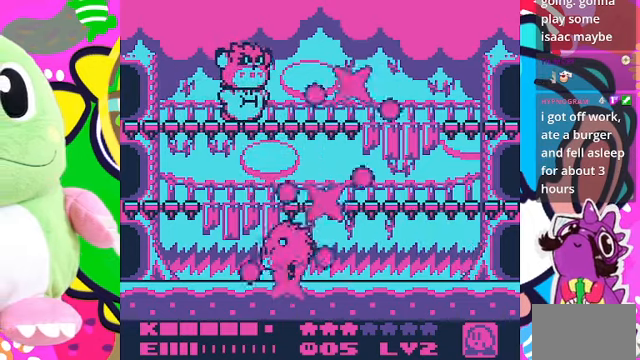
{"buttons": ["DPAD_RIGHT"], "left_stick": "center", "right_stick": "center", "events": [[466, "DPAD_RIGHT", "down"]]}
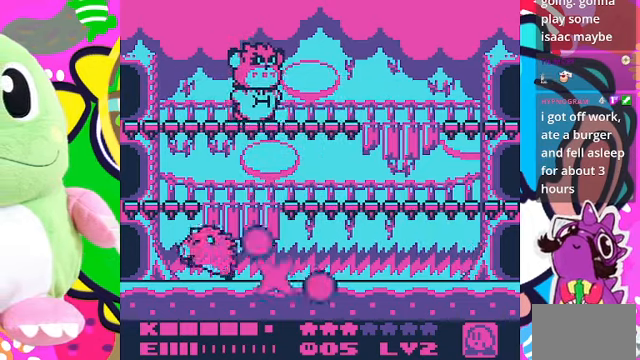
{"buttons": ["DPAD_RIGHT"], "left_stick": "center", "right_stick": "center", "events": []}
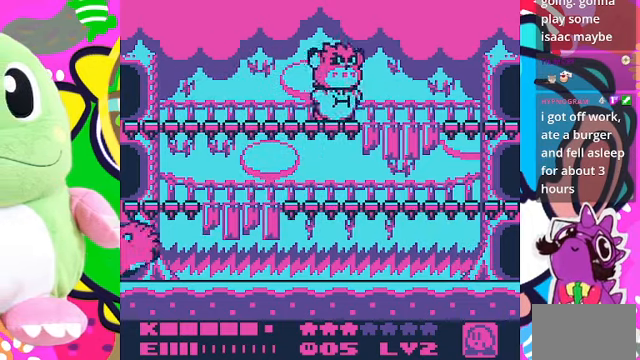
{"buttons": [], "left_stick": "center", "right_stick": "center", "events": [[266, "DPAD_RIGHT", "up"]]}
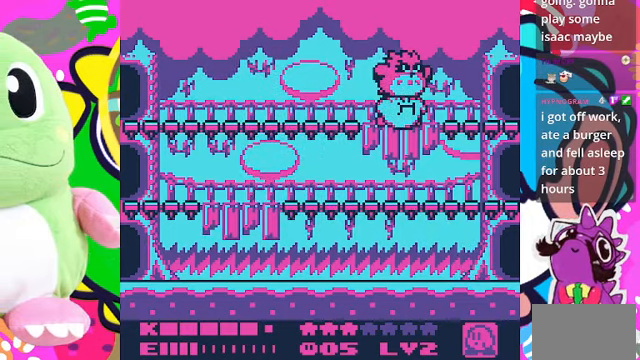
{"buttons": [], "left_stick": "center", "right_stick": "center", "events": [[66, "DPAD_LEFT", "down"], [266, "DPAD_LEFT", "up"]]}
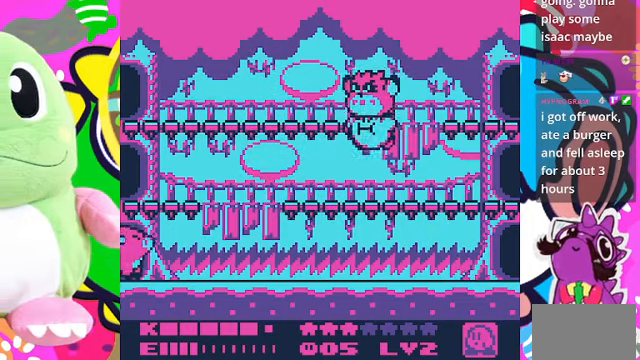
{"buttons": ["DPAD_LEFT"], "left_stick": "center", "right_stick": "center", "events": [[400, "DPAD_LEFT", "down"]]}
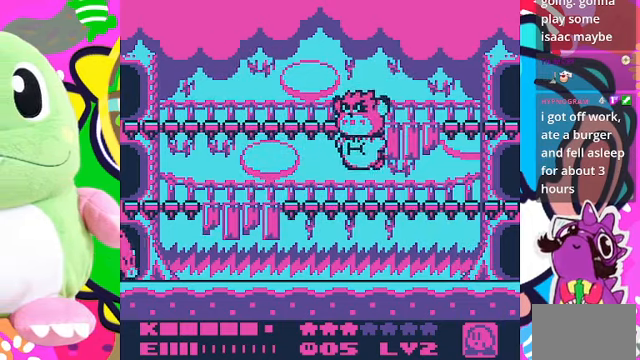
{"buttons": [], "left_stick": "center", "right_stick": "center", "events": [[300, "DPAD_LEFT", "up"]]}
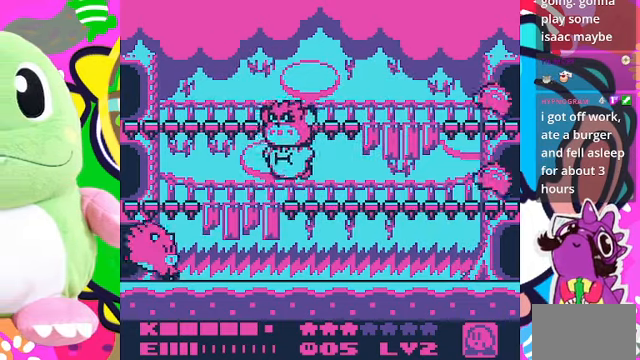
{"buttons": ["DPAD_LEFT"], "left_stick": "center", "right_stick": "center", "events": [[334, "DPAD_LEFT", "down"]]}
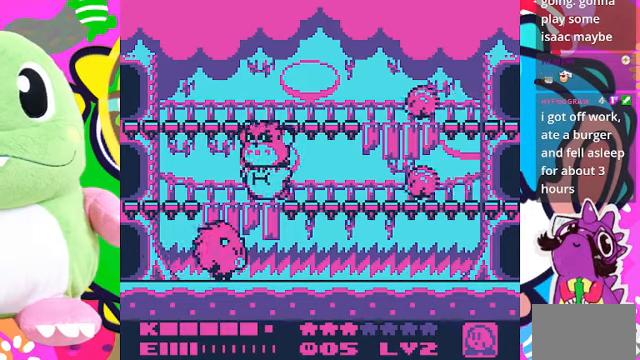
{"buttons": ["DPAD_DOWN"], "left_stick": "center", "right_stick": "center", "events": [[34, "DPAD_LEFT", "up"], [334, "DPAD_DOWN", "down"]]}
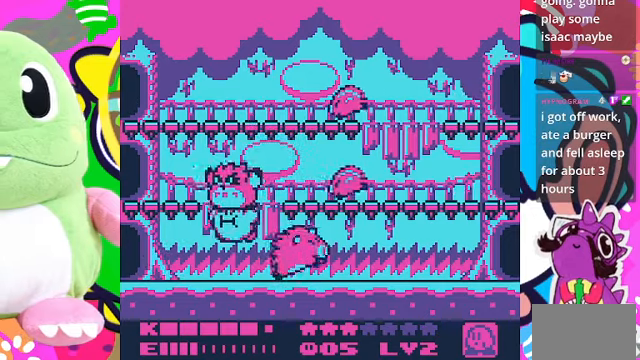
{"buttons": [], "left_stick": "center", "right_stick": "center", "events": [[34, "DPAD_DOWN", "up"], [267, "DPAD_RIGHT", "down"], [400, "SQUARE", "down"], [434, "DPAD_RIGHT", "up"], [500, "SQUARE", "up"]]}
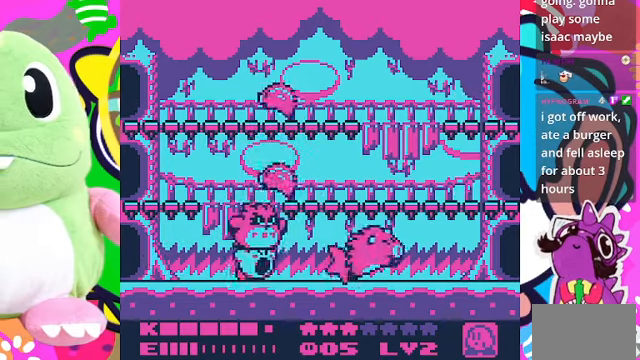
{"buttons": ["DPAD_UP", "DPAD_LEFT"], "left_stick": "center", "right_stick": "center", "events": [[367, "DPAD_UP", "down"], [500, "DPAD_LEFT", "down"]]}
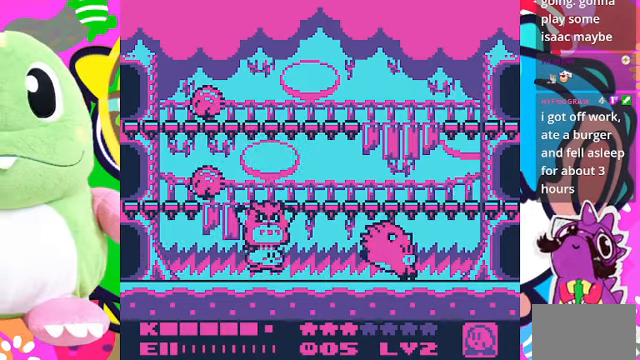
{"buttons": ["DPAD_DOWN", "DPAD_RIGHT"], "left_stick": "center", "right_stick": "center", "events": [[234, "SQUARE", "down"], [334, "DPAD_LEFT", "up"], [367, "DPAD_UP", "up"], [434, "DPAD_DOWN", "down"], [434, "SQUARE", "up"], [467, "DPAD_RIGHT", "down"]]}
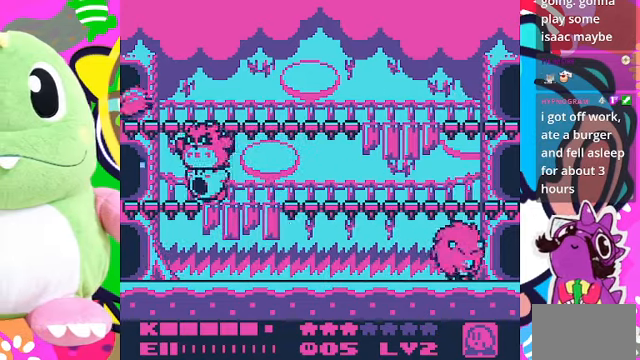
{"buttons": ["DPAD_DOWN", "DPAD_RIGHT"], "left_stick": "center", "right_stick": "center", "events": []}
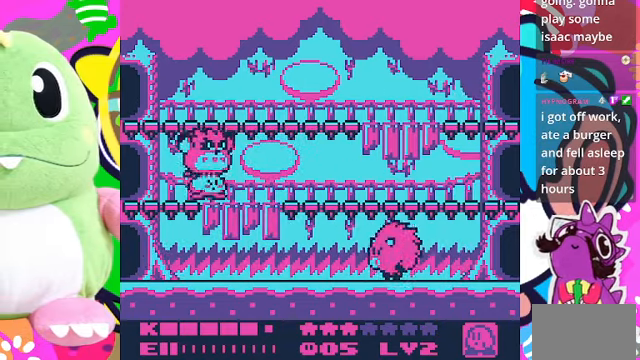
{"buttons": ["SQUARE"], "left_stick": "center", "right_stick": "center", "events": [[367, "DPAD_DOWN", "up"], [434, "DPAD_RIGHT", "up"], [467, "SQUARE", "down"]]}
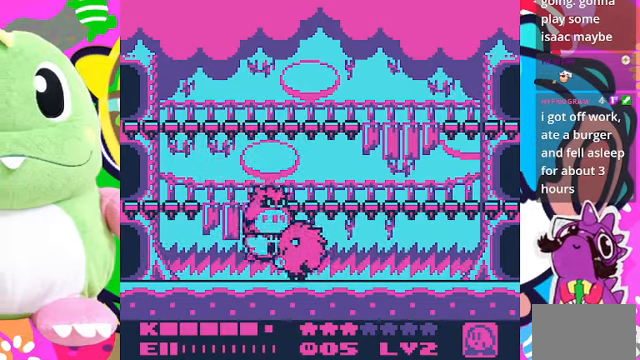
{"buttons": [], "left_stick": "center", "right_stick": "center", "events": [[367, "SQUARE", "up"]]}
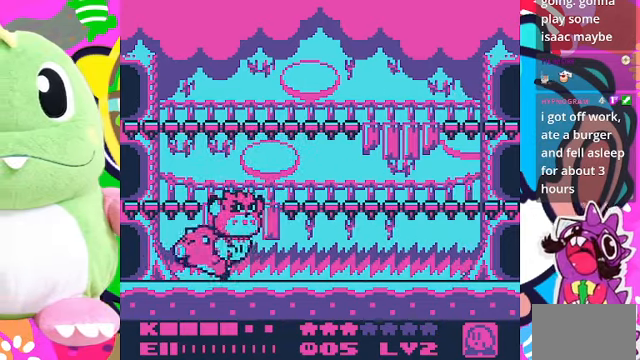
{"buttons": ["DPAD_RIGHT"], "left_stick": "center", "right_stick": "center", "events": [[34, "DPAD_RIGHT", "down"]]}
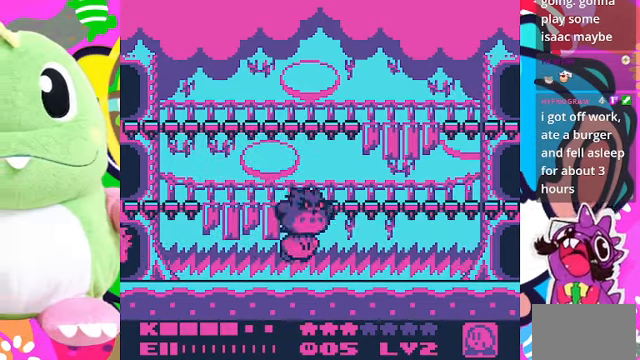
{"buttons": ["DPAD_LEFT"], "left_stick": "center", "right_stick": "center", "events": [[267, "DPAD_RIGHT", "up"], [434, "DPAD_LEFT", "down"]]}
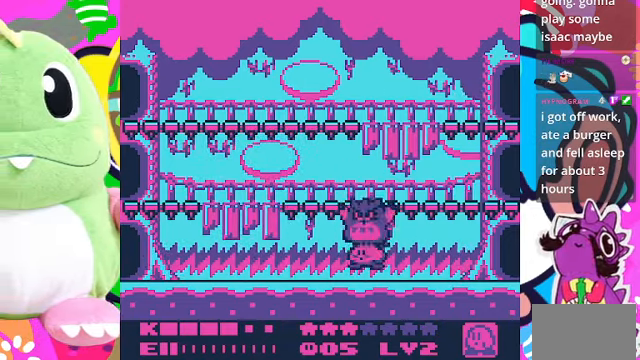
{"buttons": ["DPAD_UP"], "left_stick": "center", "right_stick": "center", "events": [[67, "DPAD_LEFT", "up"], [367, "DPAD_UP", "down"]]}
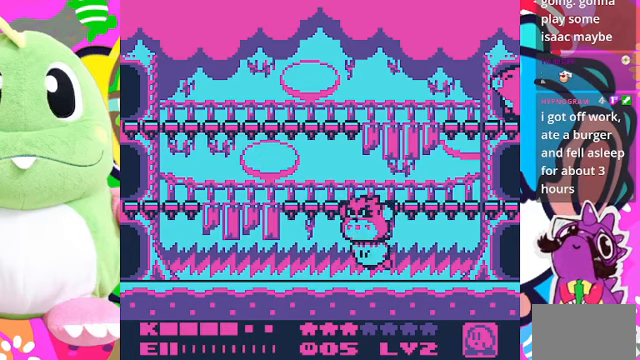
{"buttons": [], "left_stick": "center", "right_stick": "center", "events": [[100, "DPAD_UP", "up"], [167, "DPAD_UP", "down"], [233, "DPAD_LEFT", "down"], [333, "DPAD_LEFT", "up"], [333, "DPAD_UP", "up"]]}
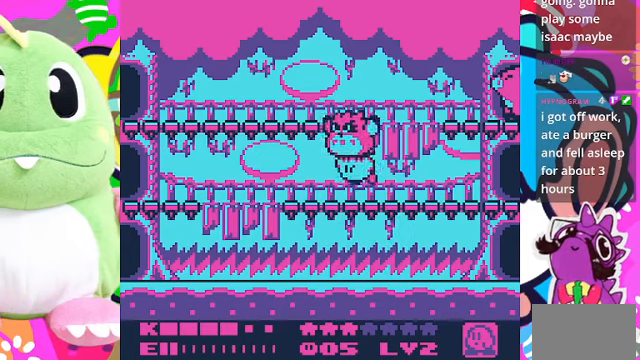
{"buttons": [], "left_stick": "center", "right_stick": "center", "events": []}
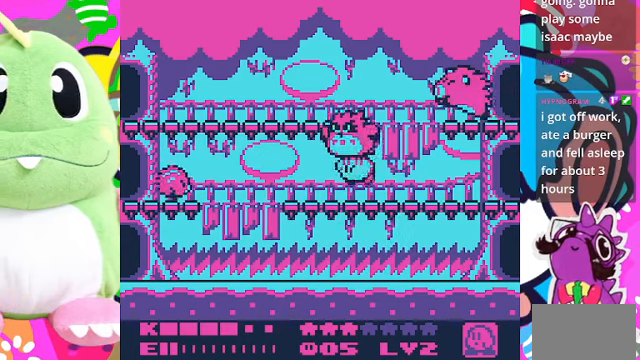
{"buttons": ["SQUARE"], "left_stick": "center", "right_stick": "center", "events": [[33, "DPAD_LEFT", "down"], [267, "DPAD_LEFT", "up"], [267, "SQUARE", "down"]]}
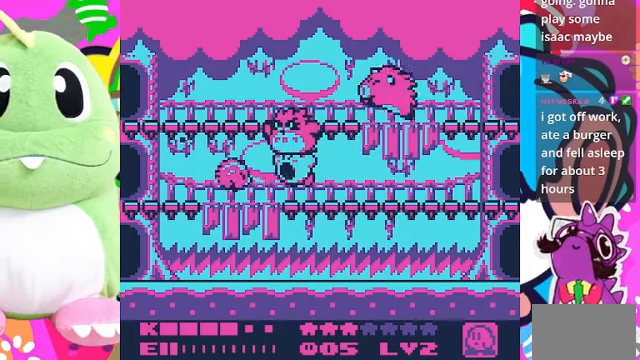
{"buttons": ["DPAD_RIGHT"], "left_stick": "center", "right_stick": "center", "events": [[233, "SQUARE", "up"], [300, "DPAD_RIGHT", "down"]]}
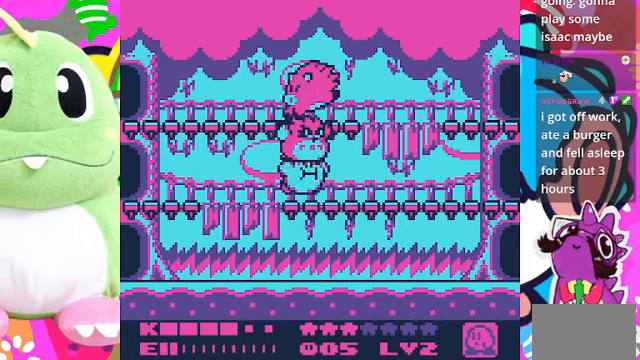
{"buttons": ["DPAD_UP", "DPAD_LEFT"], "left_stick": "center", "right_stick": "center", "events": [[133, "DPAD_UP", "down"], [167, "DPAD_RIGHT", "up"], [300, "DPAD_LEFT", "down"]]}
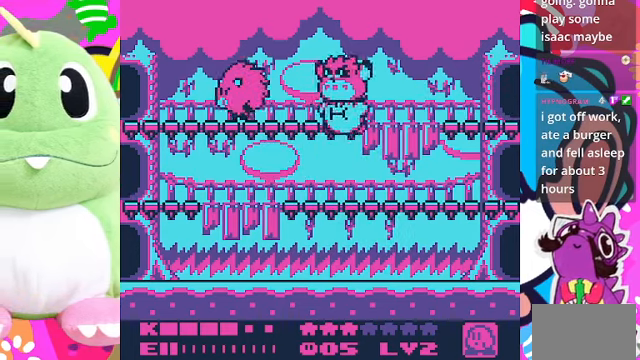
{"buttons": [], "left_stick": "center", "right_stick": "center", "events": [[133, "SQUARE", "down"], [167, "DPAD_LEFT", "up"], [167, "DPAD_UP", "up"], [267, "SQUARE", "up"]]}